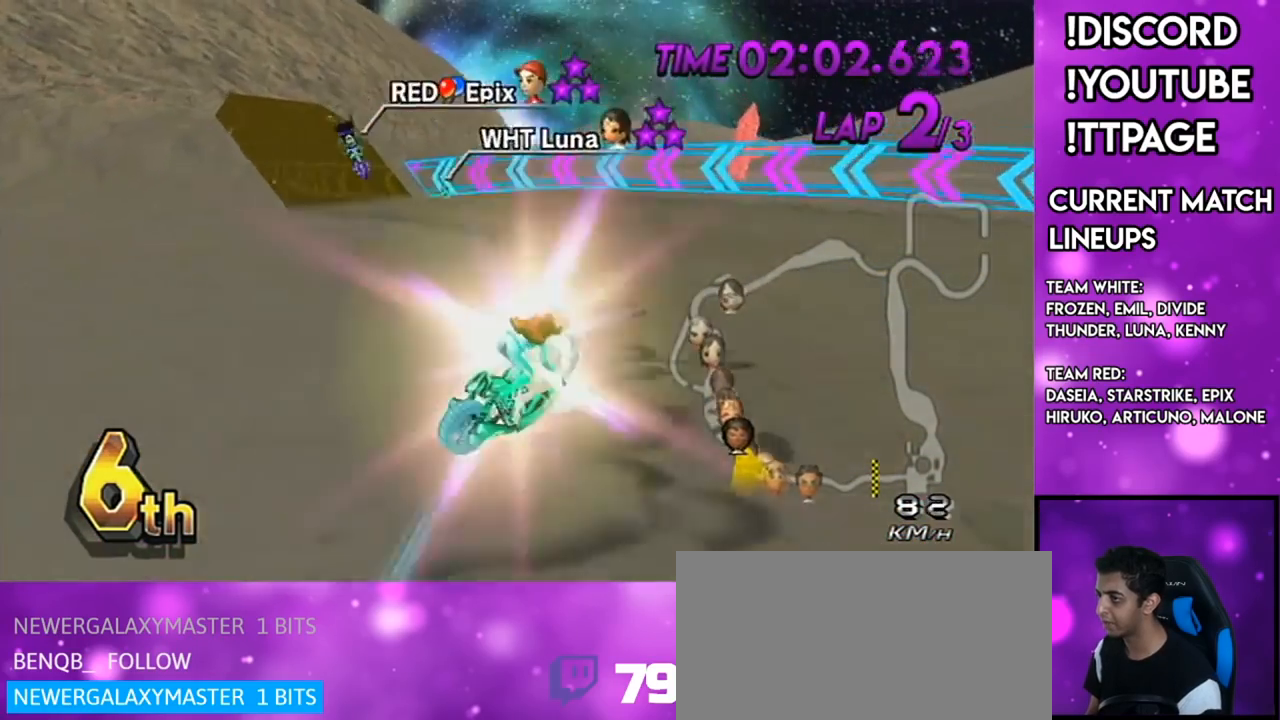
Gameplay with a controller (Nintendo layout); each line is a JSON object with the inputs held at the frame after it. "events" lists button and stick changes between this image and that frame as [ms after this image, input, new state], when the widget could be followed in between. Not read: L3 R3.
{"buttons": ["A"], "left_stick": "up", "right_stick": "center", "events": [[234, "left_stick", "up"]]}
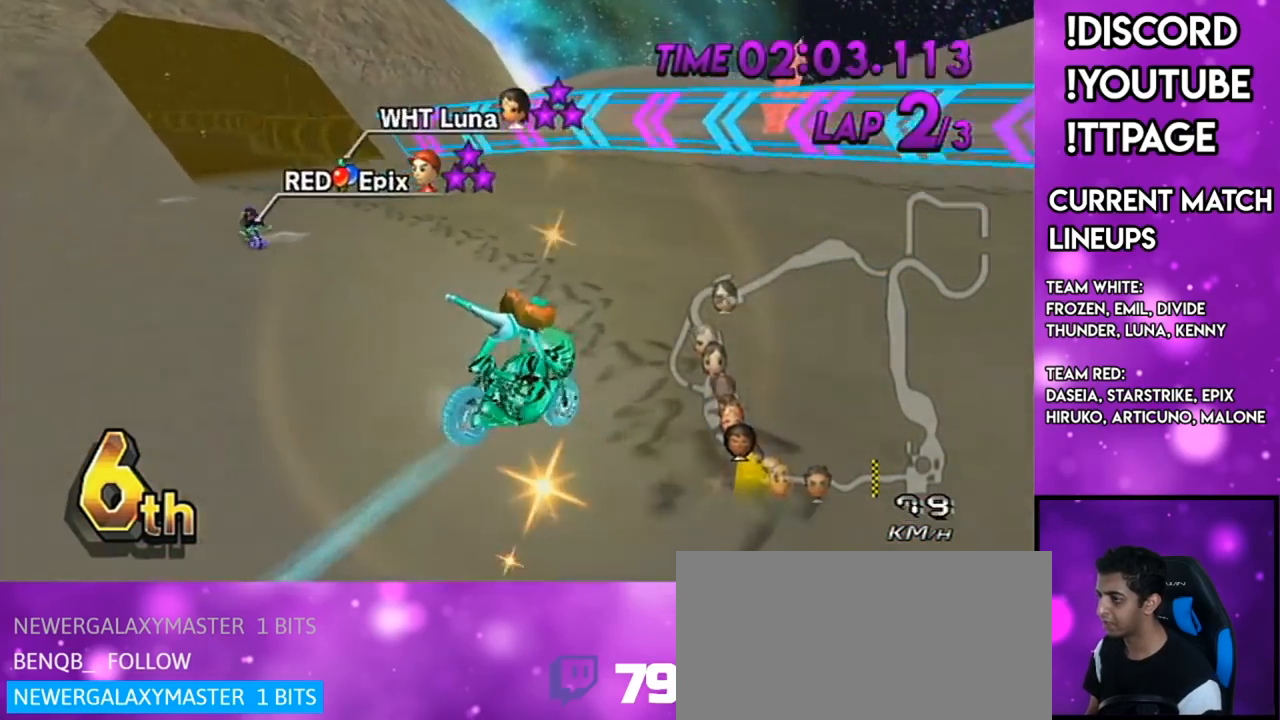
{"buttons": ["A", "R1"], "left_stick": "left", "right_stick": "center", "events": [[200, "left_stick", "center"], [267, "left_stick", "left"], [384, "R1", "down"]]}
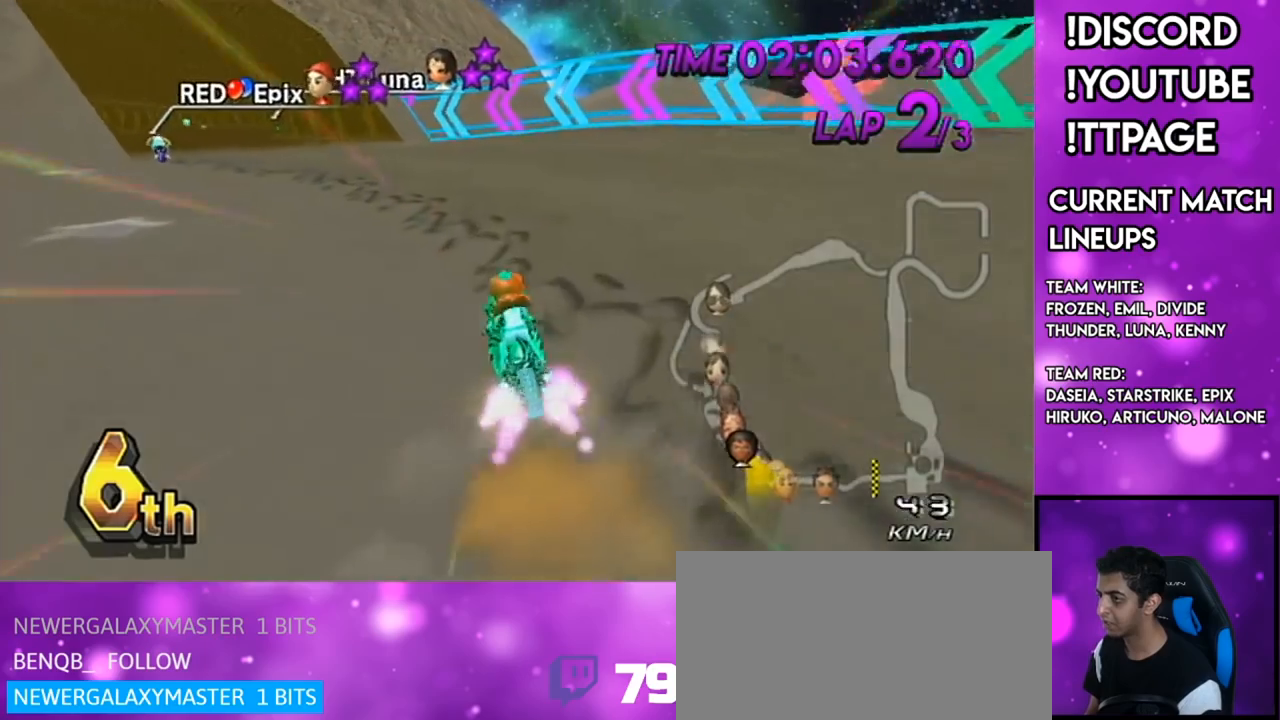
{"buttons": ["A"], "left_stick": "center", "right_stick": "center", "events": [[217, "R1", "up"], [284, "left_stick", "center"], [301, "DPAD_UP", "down"], [334, "DPAD_LEFT", "down"], [401, "DPAD_LEFT", "up"], [401, "DPAD_UP", "up"]]}
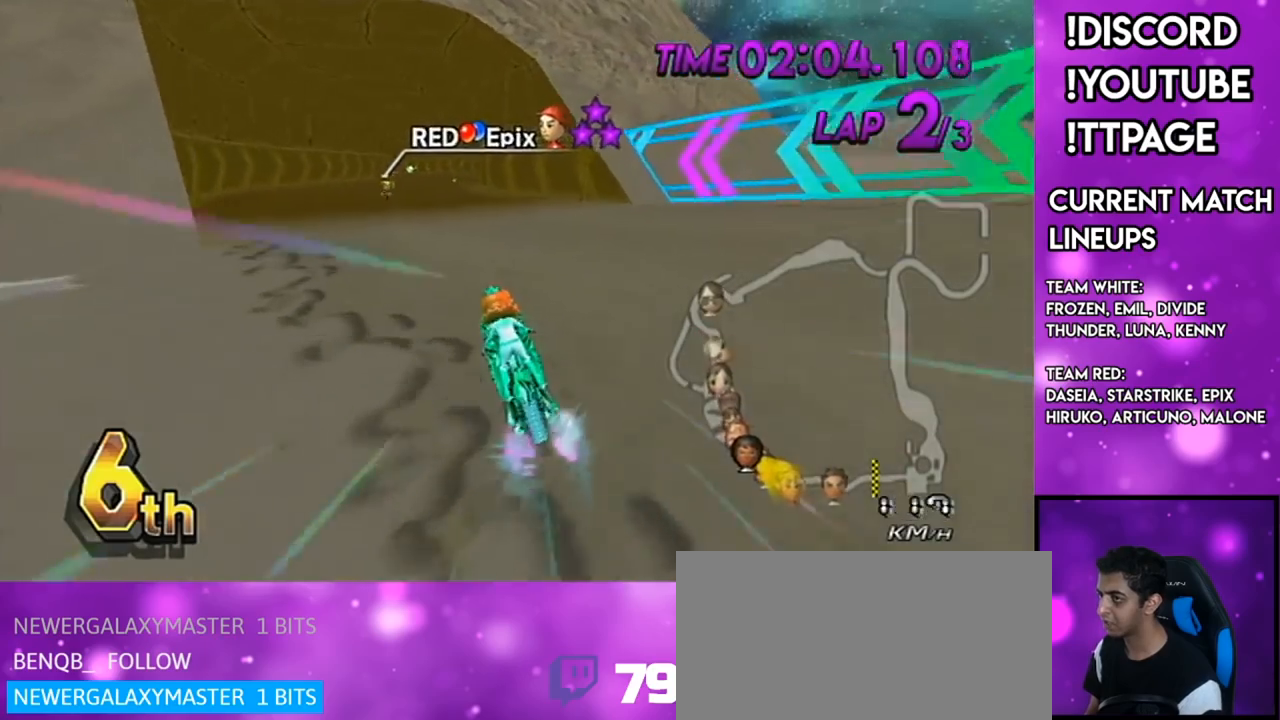
{"buttons": ["A", "X"], "left_stick": "center", "right_stick": "center", "events": [[467, "X", "down"]]}
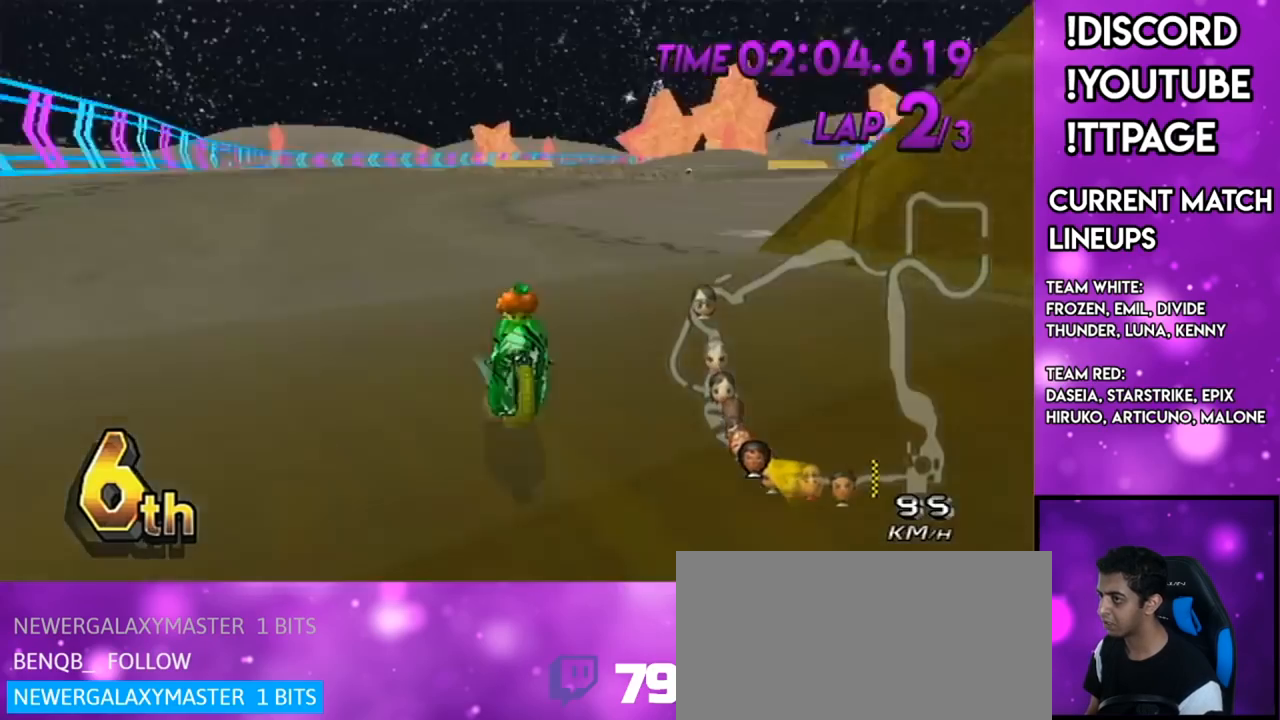
{"buttons": ["A"], "left_stick": "center", "right_stick": "center", "events": [[201, "X", "up"]]}
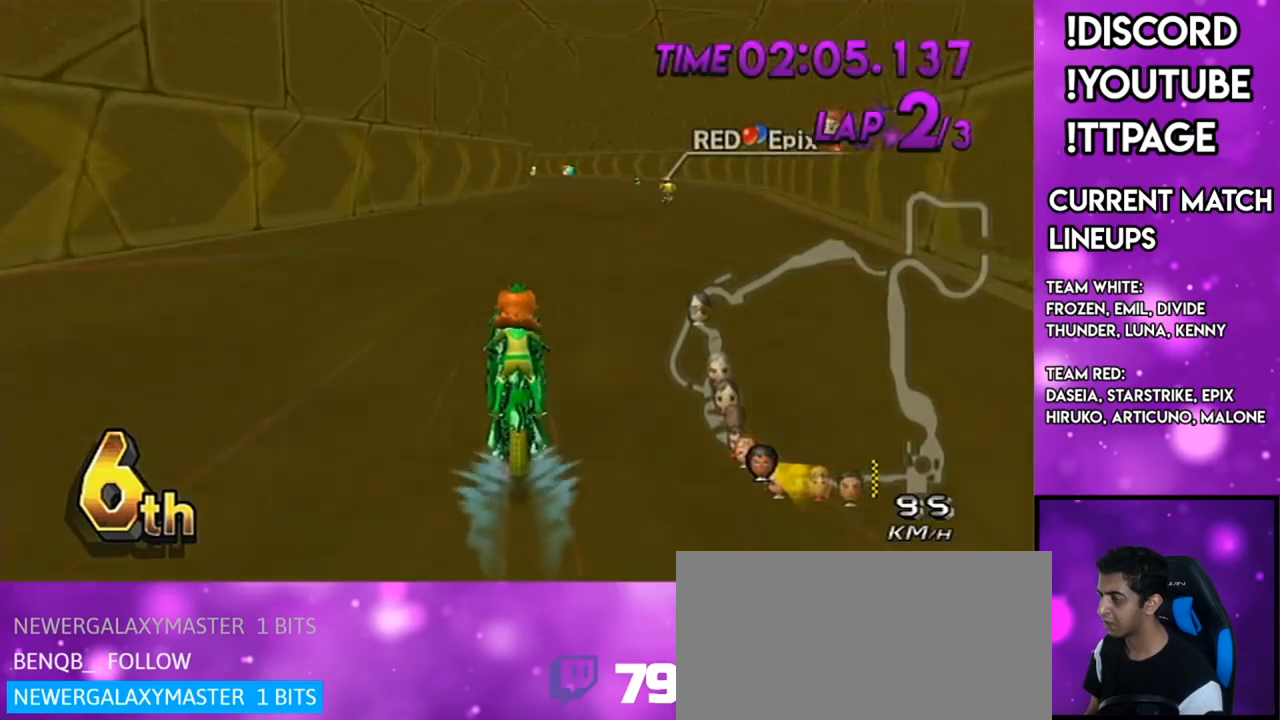
{"buttons": ["A", "R1"], "left_stick": "right", "right_stick": "center", "events": [[367, "R1", "down"], [367, "left_stick", "right"]]}
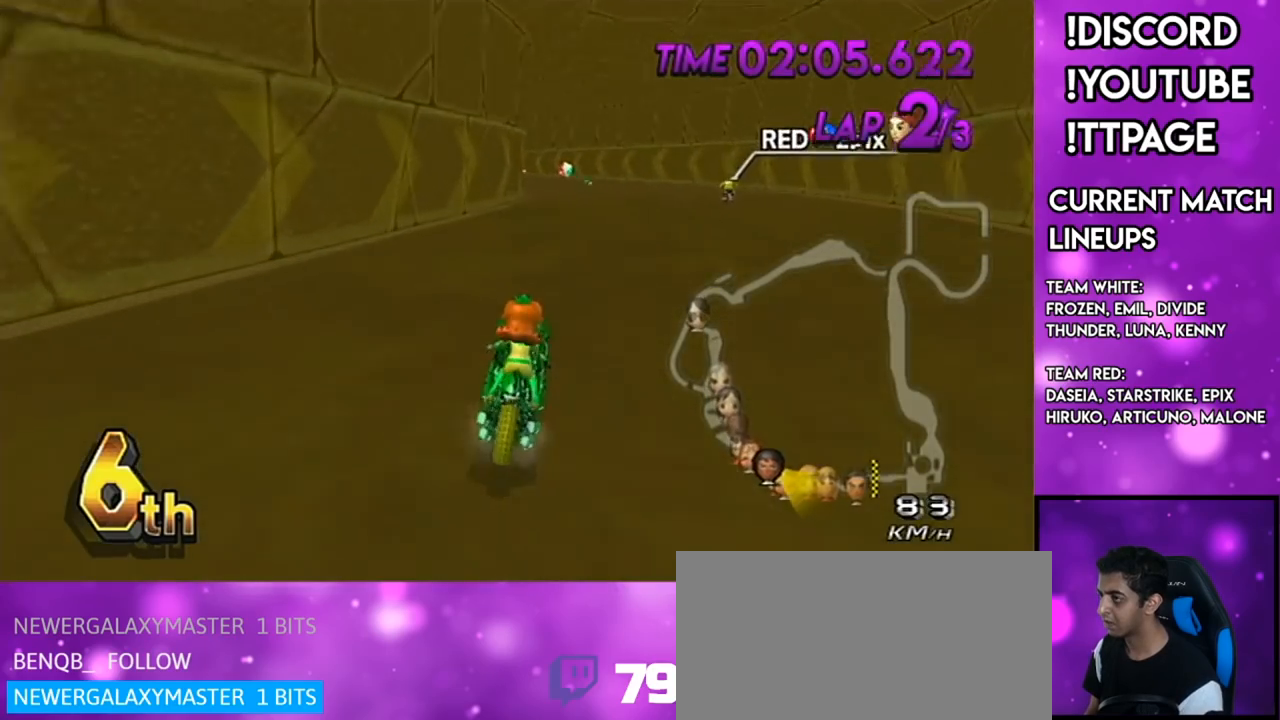
{"buttons": ["A", "R1"], "left_stick": "up-left", "right_stick": "center", "events": [[251, "R1", "up"], [251, "left_stick", "center"], [267, "R1", "down"], [467, "left_stick", "up-left"]]}
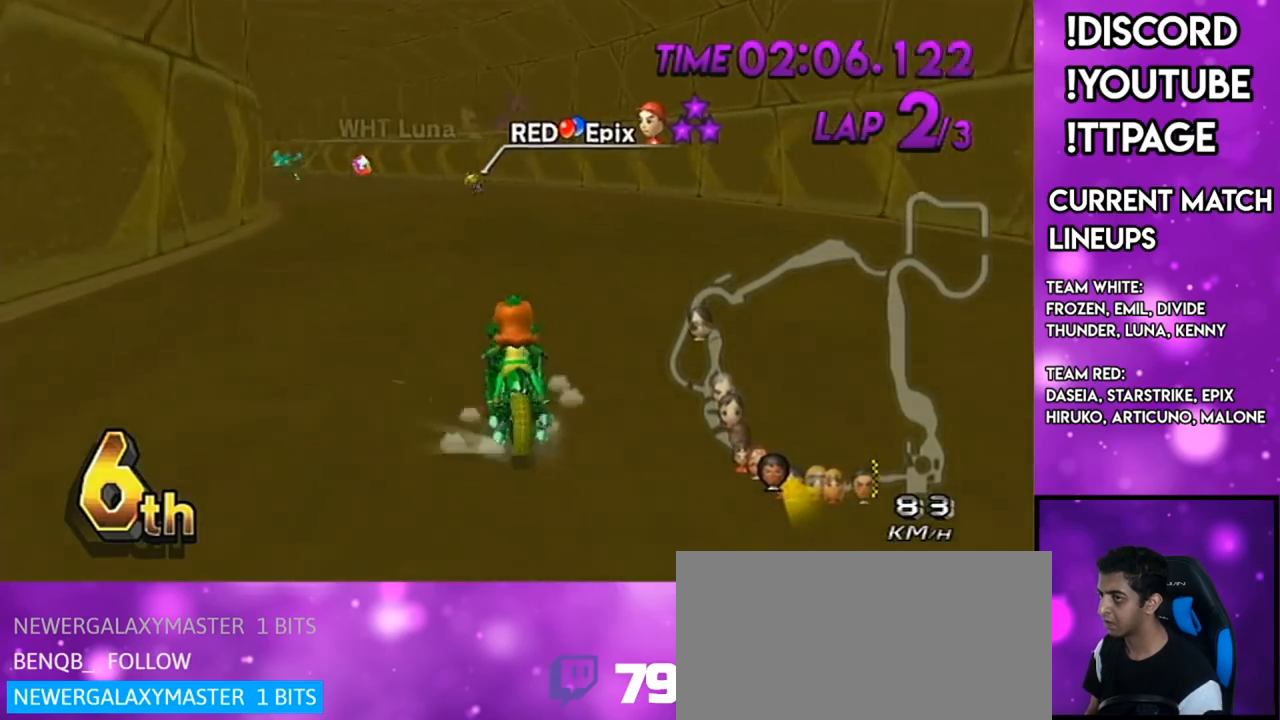
{"buttons": ["A", "R1"], "left_stick": "right", "right_stick": "center", "events": [[333, "right_stick", "left"], [384, "right_stick", "center"], [434, "left_stick", "right"]]}
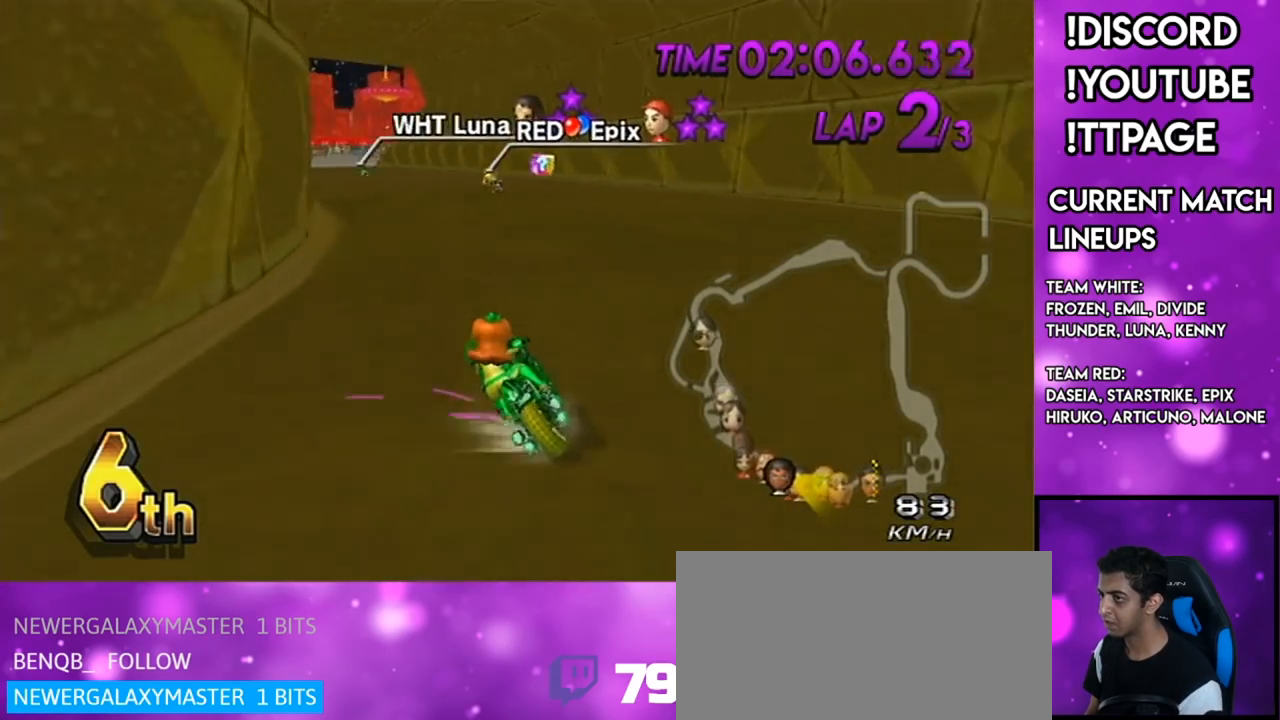
{"buttons": ["A", "R1"], "left_stick": "right", "right_stick": "center", "events": [[301, "L1", "down"], [301, "right_stick", "left"], [351, "L1", "up"], [351, "right_stick", "center"]]}
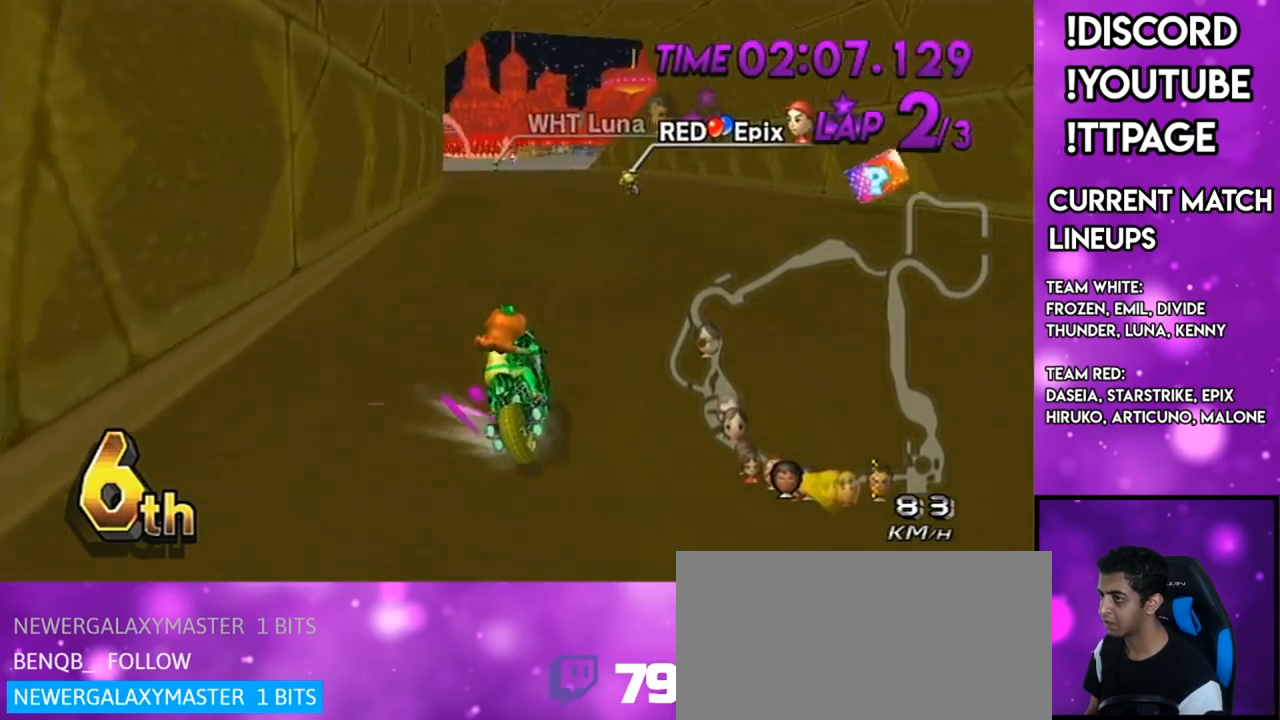
{"buttons": ["A"], "left_stick": "right", "right_stick": "center", "events": [[117, "left_stick", "up-left"], [283, "right_stick", "left"], [333, "right_stick", "center"], [450, "R1", "up"], [450, "left_stick", "right"]]}
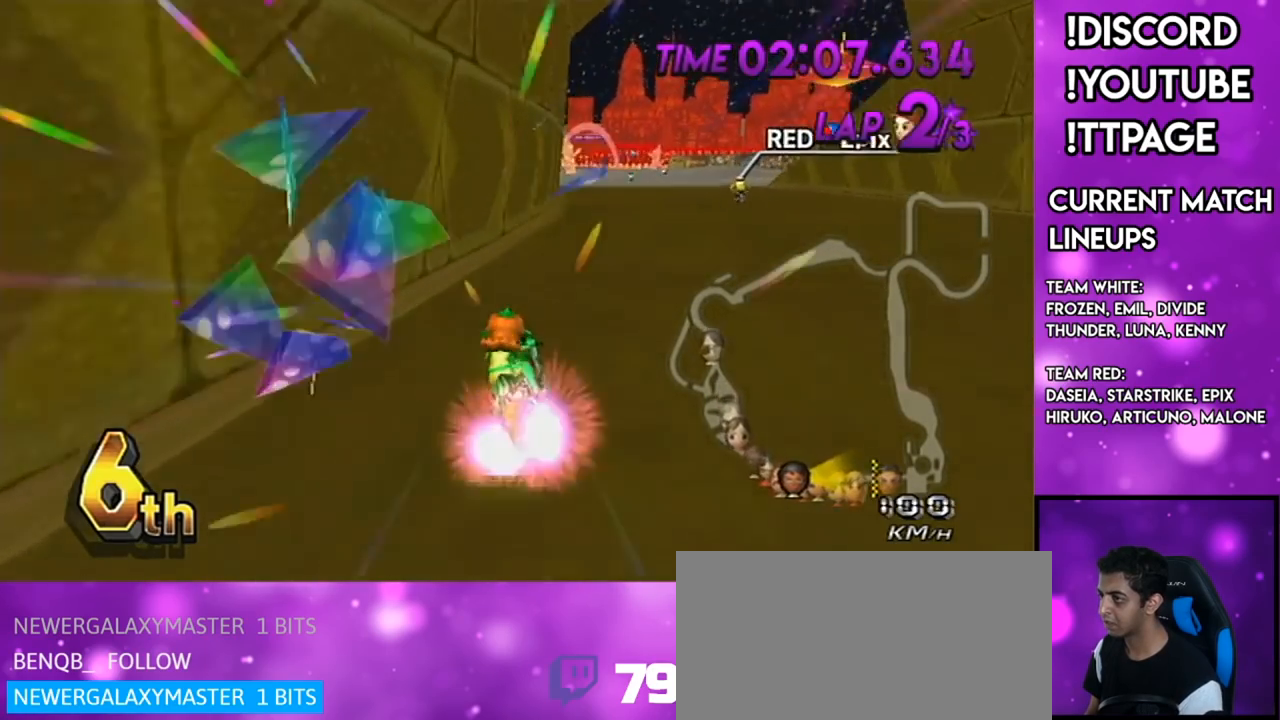
{"buttons": ["A", "X"], "left_stick": "center", "right_stick": "center", "events": [[184, "DPAD_LEFT", "down"], [184, "DPAD_UP", "down"], [284, "DPAD_LEFT", "up"], [317, "DPAD_UP", "up"], [317, "X", "down"], [451, "left_stick", "center"]]}
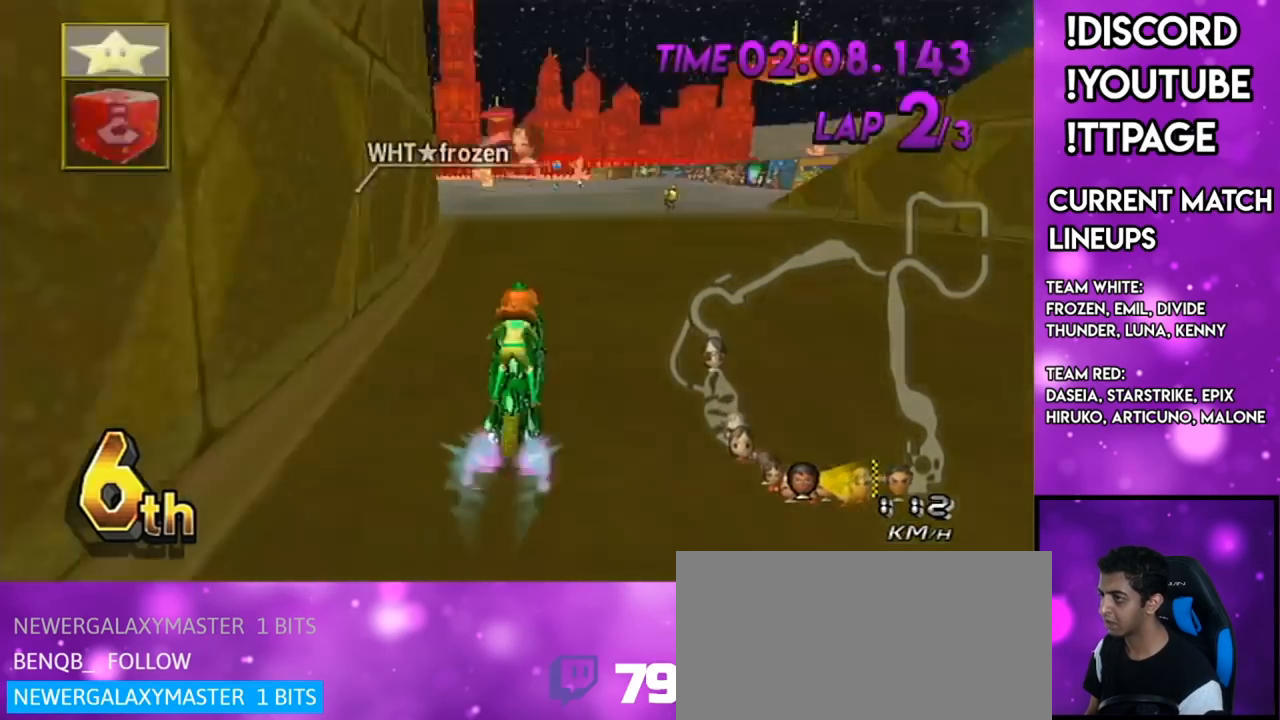
{"buttons": ["A"], "left_stick": "center", "right_stick": "center", "events": [[16, "X", "up"], [217, "left_stick", "up-left"], [267, "R1", "down"], [300, "R1", "up"], [300, "left_stick", "center"], [333, "X", "down"], [467, "X", "up"]]}
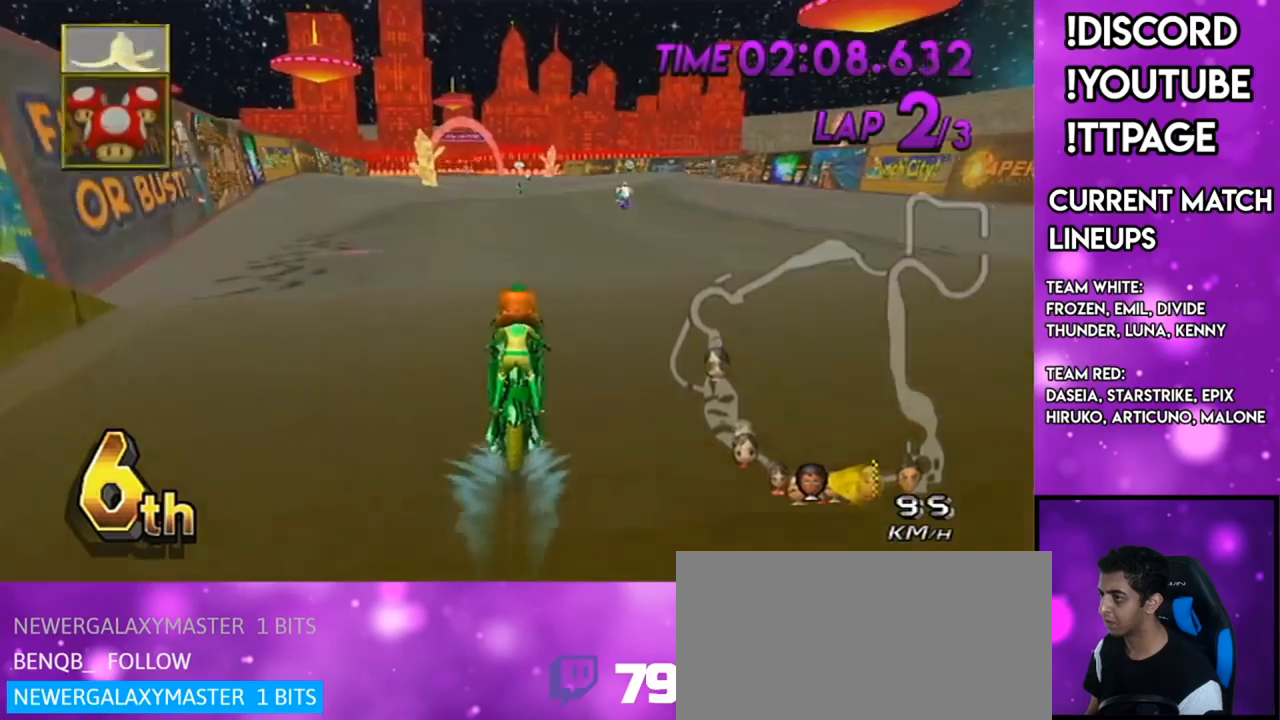
{"buttons": ["A"], "left_stick": "center", "right_stick": "center", "events": [[34, "R1", "down"], [34, "right_stick", "left"], [84, "L1", "down"], [84, "R1", "up"], [84, "right_stick", "center"], [251, "L1", "up"]]}
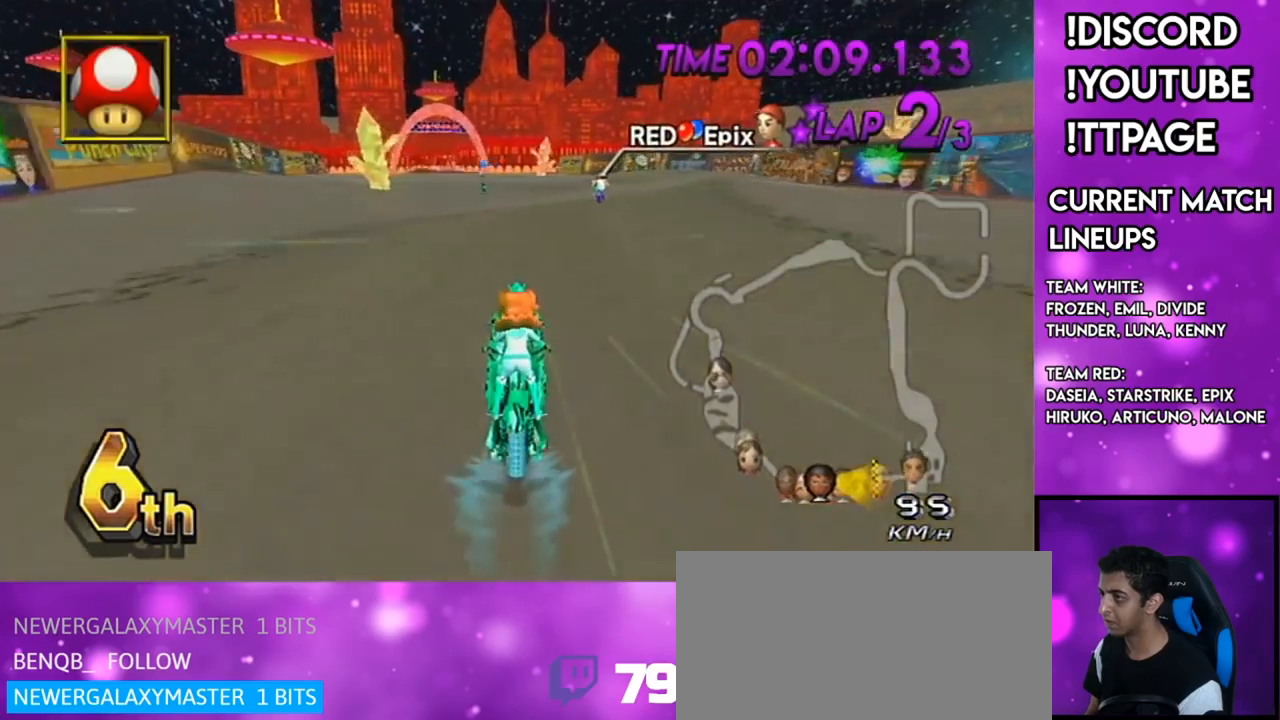
{"buttons": ["A"], "left_stick": "center", "right_stick": "center", "events": [[50, "left_stick", "right"], [184, "left_stick", "center"], [300, "left_stick", "right"], [434, "left_stick", "center"]]}